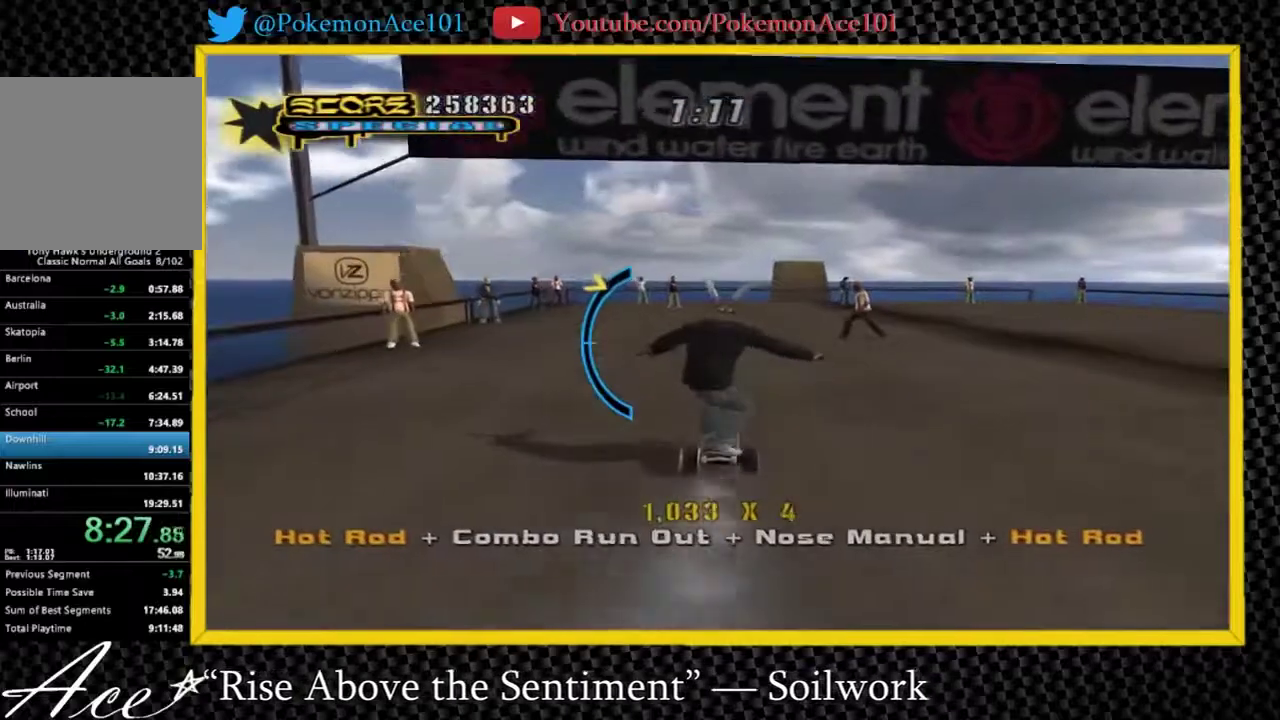
Gameplay with a controller (Nintendo layout); each line is a JSON object with the inputs held at the frame after it. "events" lists button and stick changes between this image and that frame as [ms after this image, input, new state], when the widget could be followed in between. Not read: L3 R3.
{"buttons": ["A"], "left_stick": "center", "right_stick": "center", "events": [[183, "left_stick", "up"], [283, "left_stick", "center"]]}
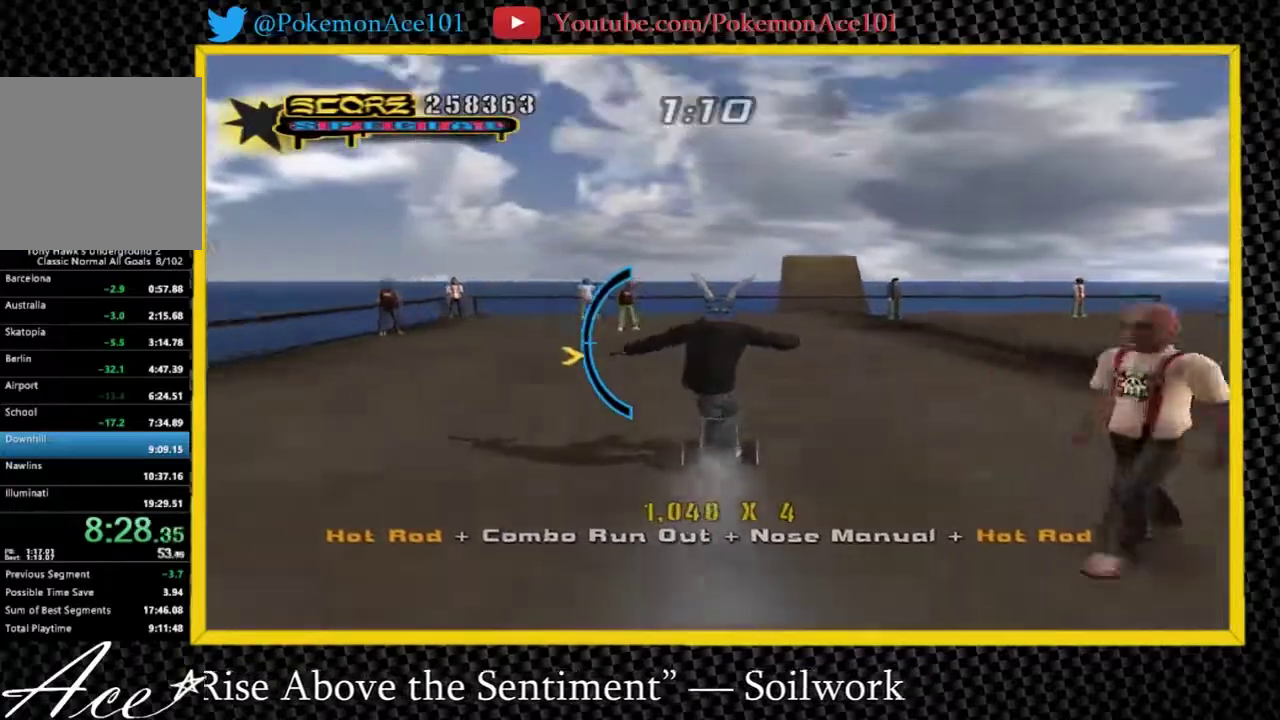
{"buttons": ["X"], "left_stick": "down", "right_stick": "center", "events": [[50, "A", "up"], [83, "X", "down"], [83, "left_stick", "down"], [167, "left_stick", "center"], [433, "left_stick", "down"]]}
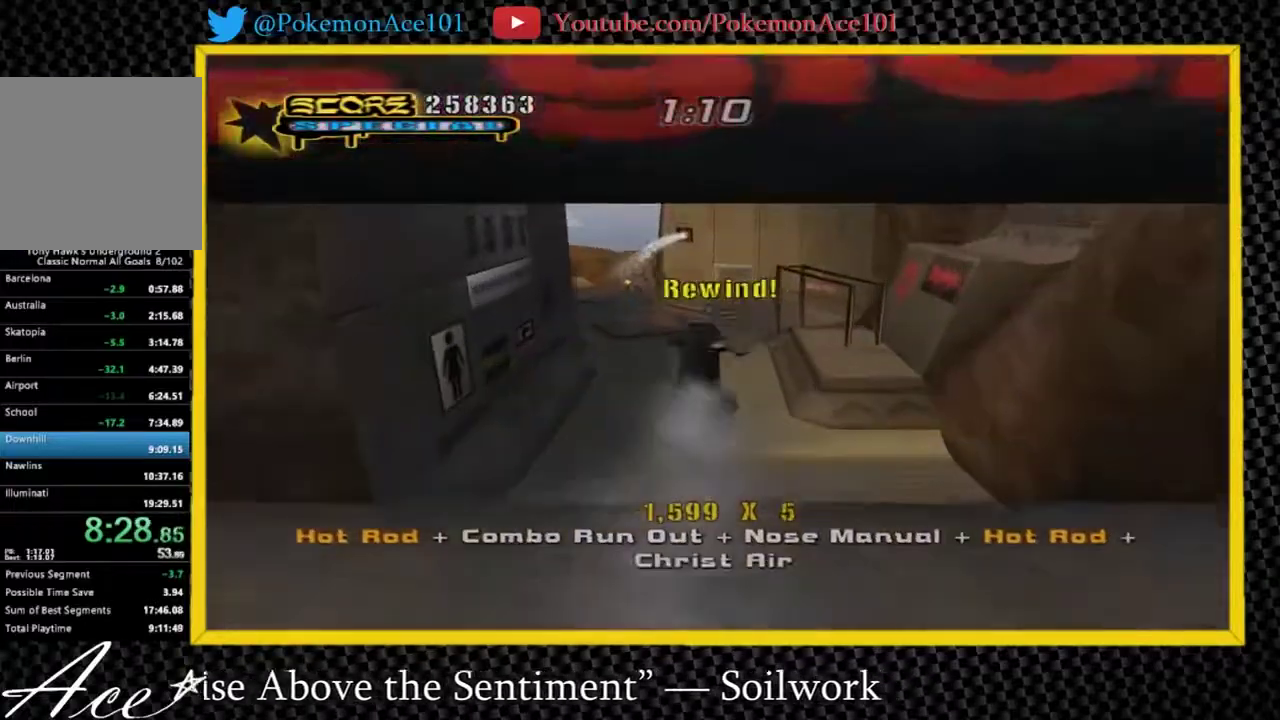
{"buttons": [], "left_stick": "center", "right_stick": "center", "events": [[67, "X", "up"], [67, "left_stick", "center"]]}
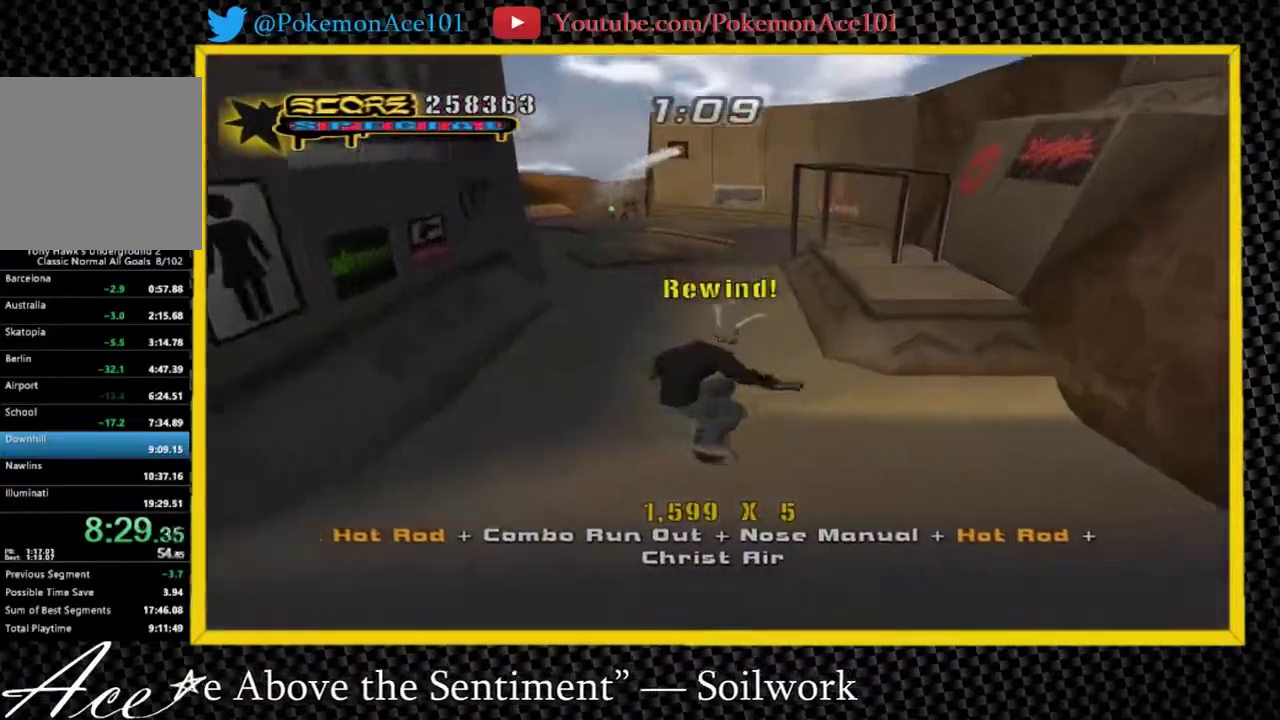
{"buttons": ["A"], "left_stick": "left", "right_stick": "center", "events": [[83, "A", "down"], [450, "left_stick", "left"]]}
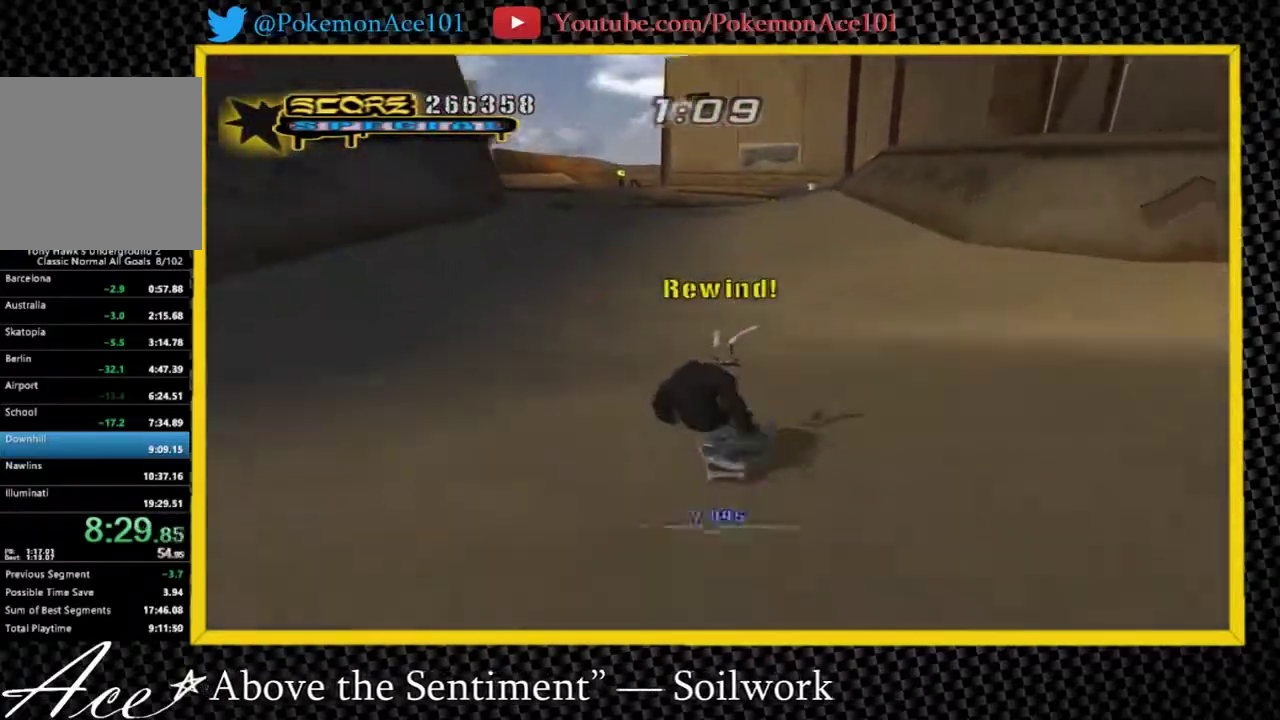
{"buttons": ["A"], "left_stick": "center", "right_stick": "center", "events": [[17, "left_stick", "right"], [83, "Y", "down"], [150, "left_stick", "center"], [300, "Y", "up"]]}
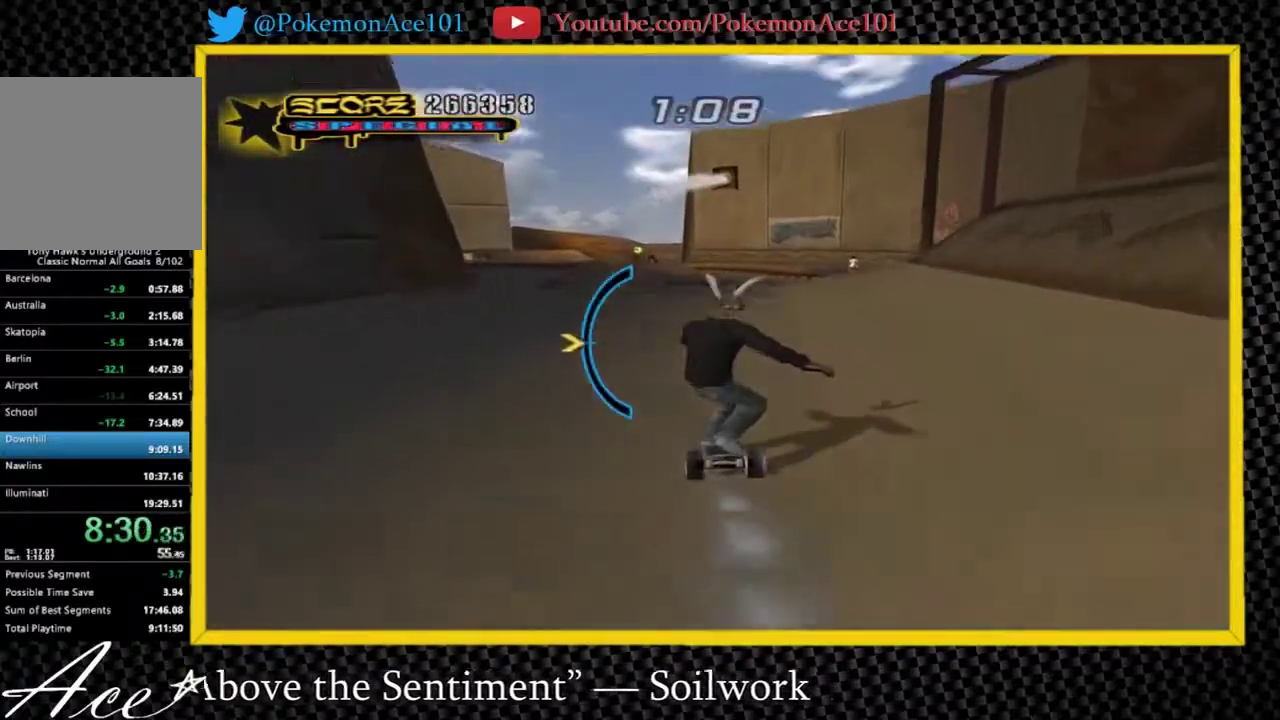
{"buttons": ["A"], "left_stick": "center", "right_stick": "center", "events": []}
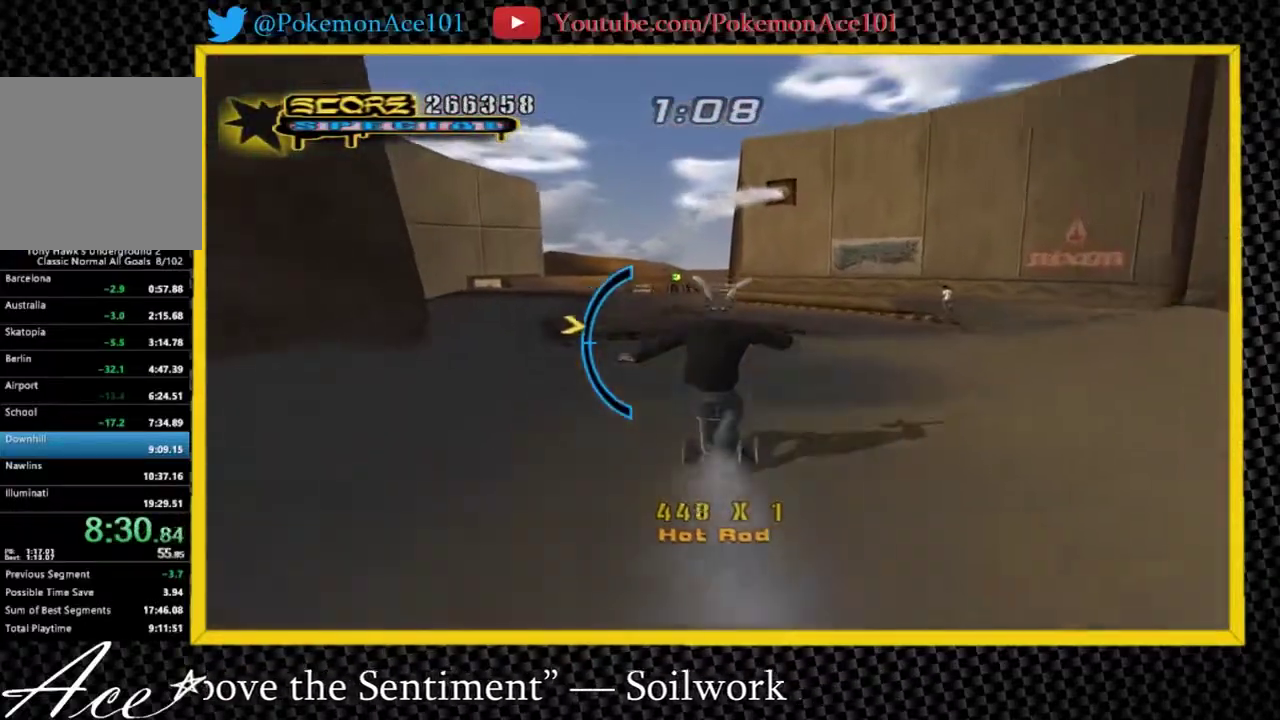
{"buttons": ["A"], "left_stick": "center", "right_stick": "center", "events": []}
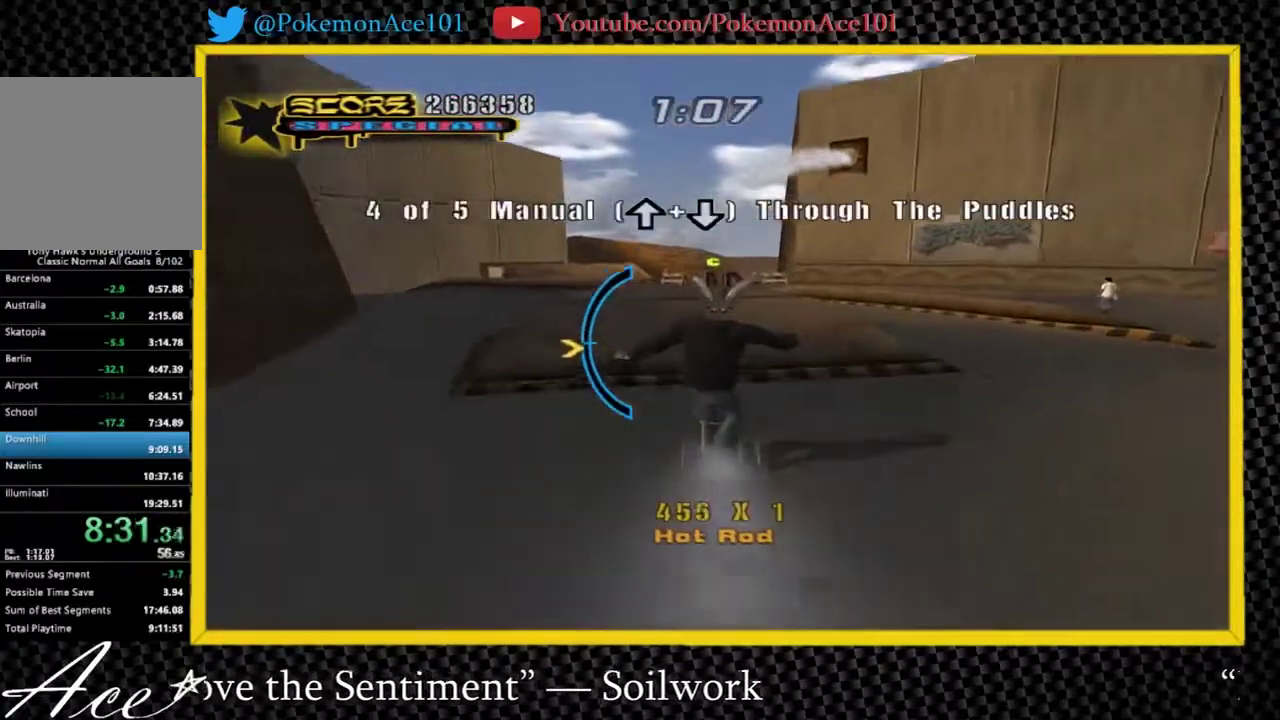
{"buttons": ["A"], "left_stick": "center", "right_stick": "center", "events": [[183, "A", "up"], [350, "A", "down"]]}
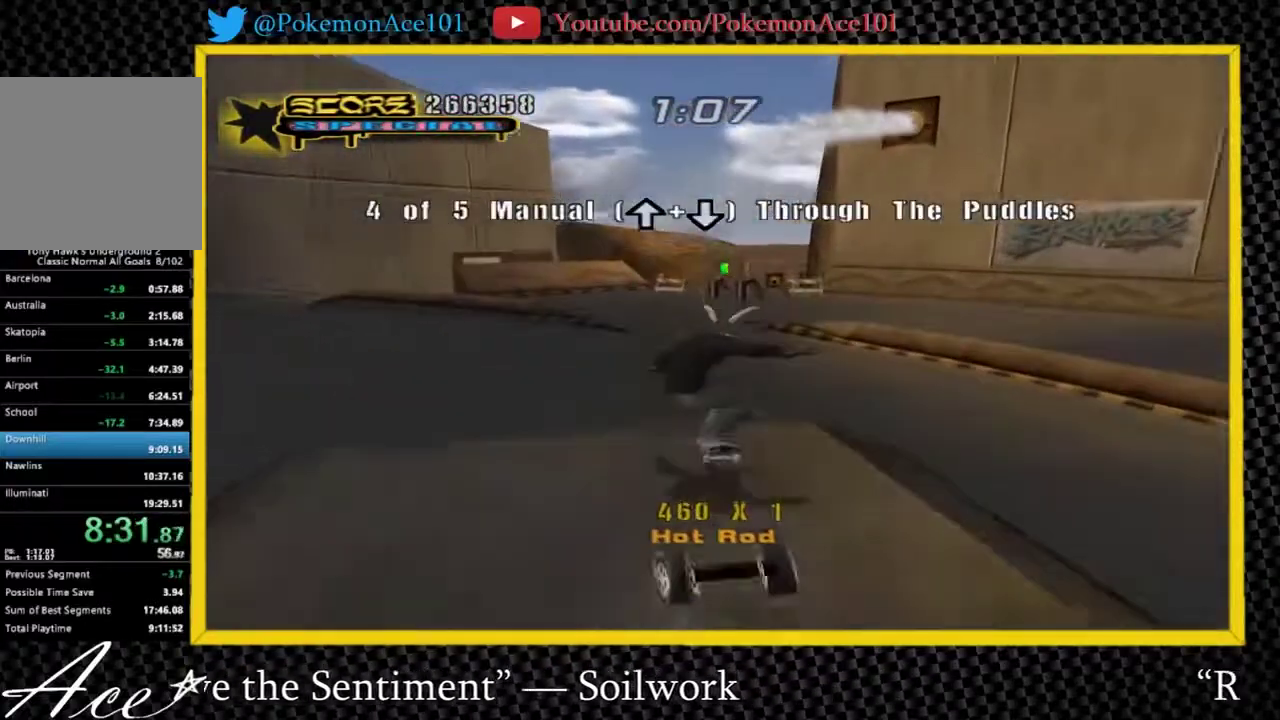
{"buttons": ["A", "Y"], "left_stick": "center", "right_stick": "center", "events": [[167, "left_stick", "down"], [233, "left_stick", "center"], [333, "Y", "down"]]}
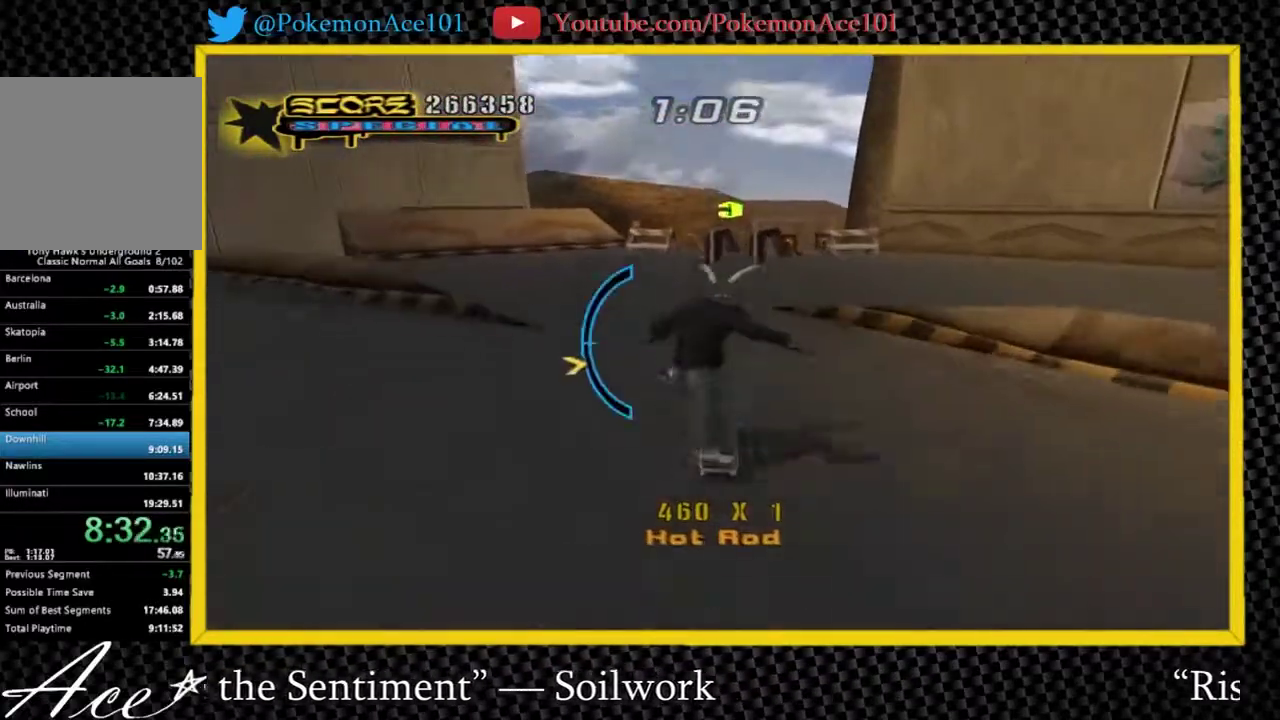
{"buttons": ["A"], "left_stick": "center", "right_stick": "center", "events": [[33, "Y", "up"], [167, "left_stick", "up"], [250, "left_stick", "center"]]}
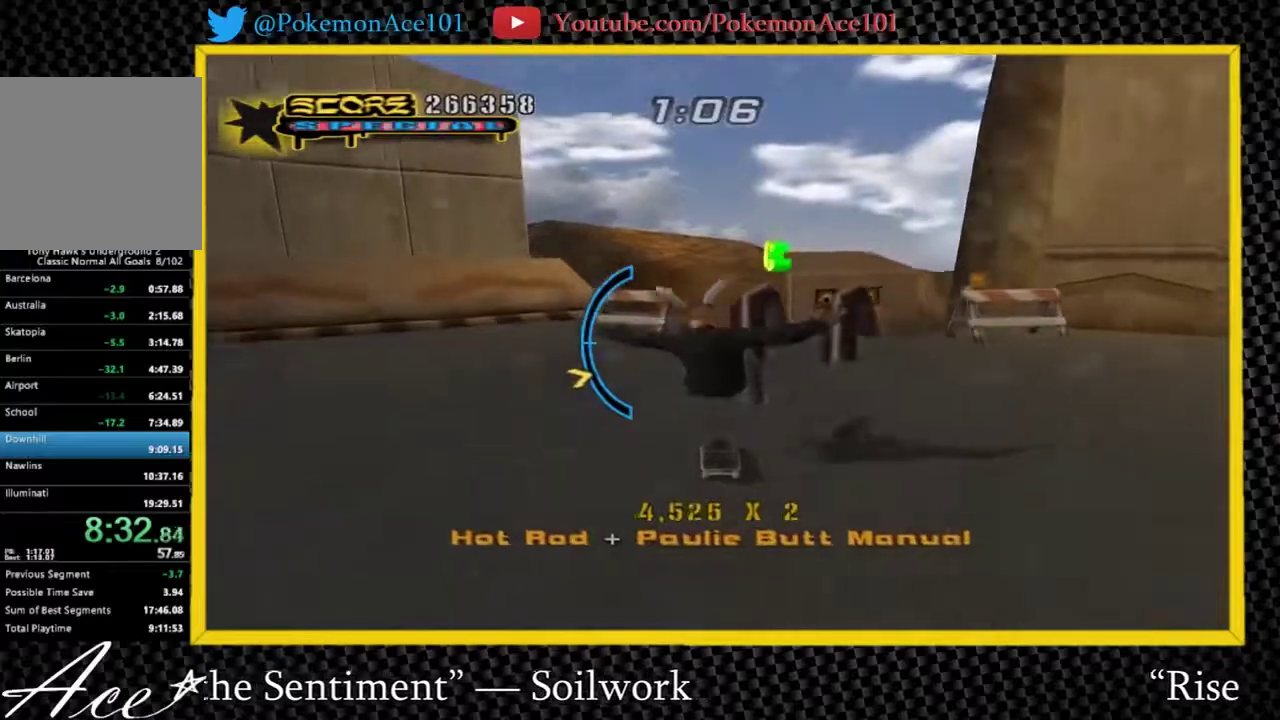
{"buttons": ["A", "Y"], "left_stick": "center", "right_stick": "center", "events": [[83, "A", "up"], [183, "left_stick", "down"], [217, "Y", "down"], [250, "left_stick", "center"], [500, "A", "down"]]}
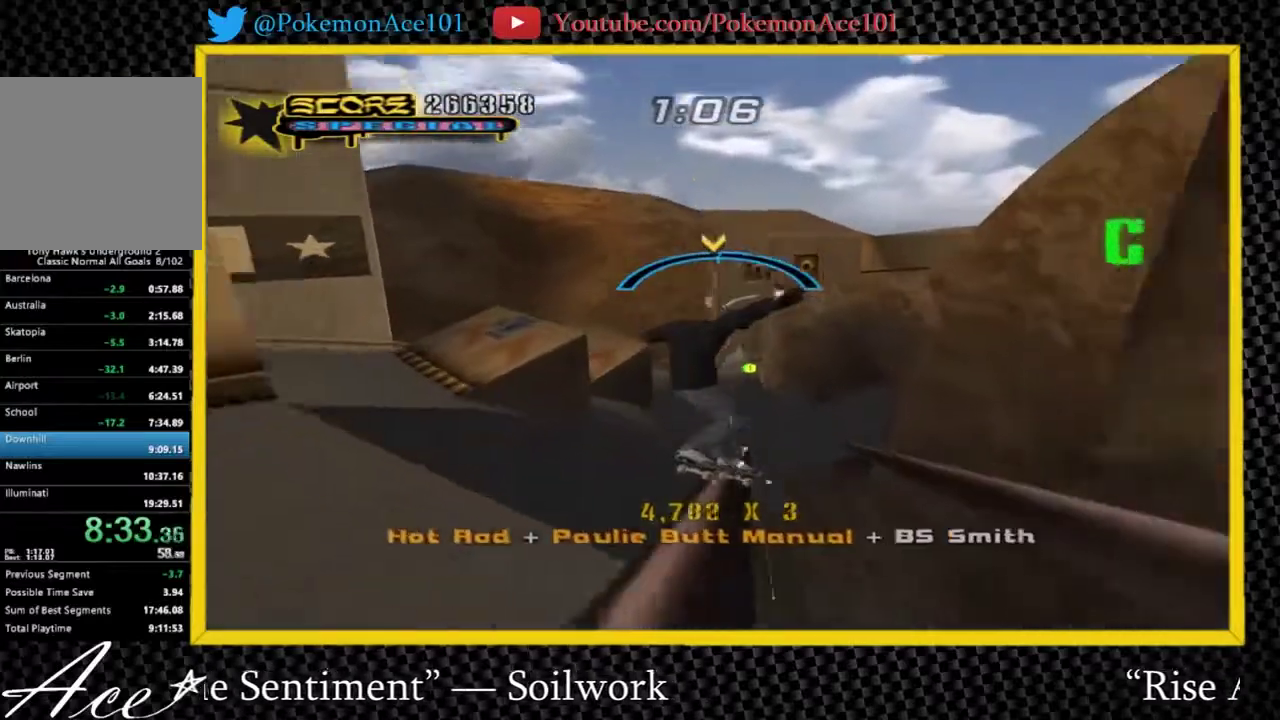
{"buttons": ["A", "B", "Y"], "left_stick": "center", "right_stick": "center", "events": [[33, "Y", "up"], [333, "Y", "down"], [400, "B", "down"]]}
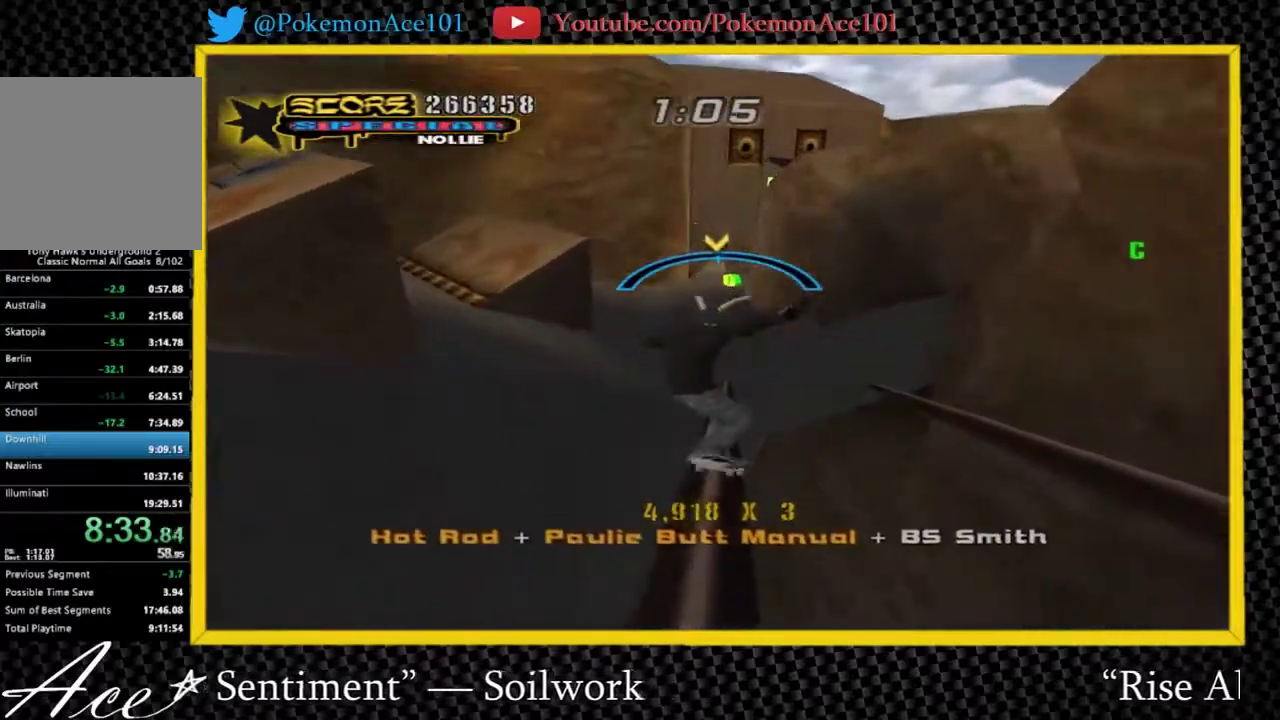
{"buttons": ["A"], "left_stick": "center", "right_stick": "center", "events": [[67, "B", "up"], [67, "Y", "up"], [200, "left_stick", "up-left"], [300, "left_stick", "center"]]}
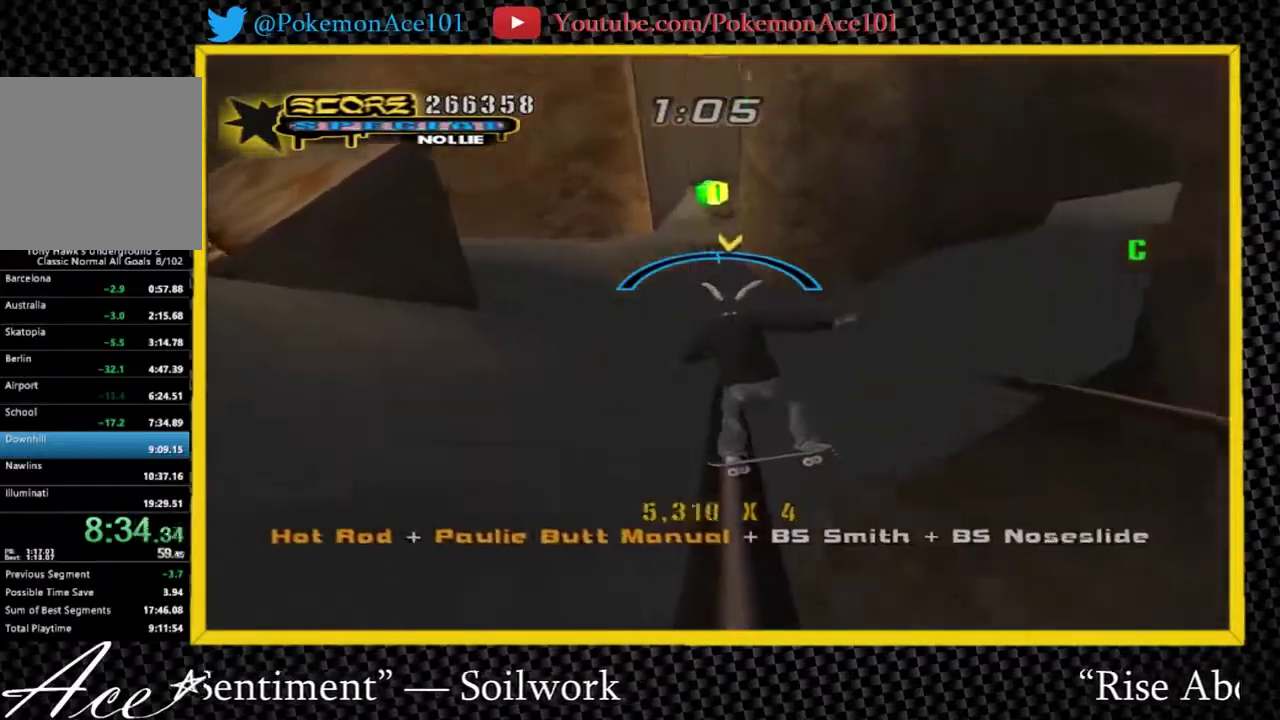
{"buttons": [], "left_stick": "center", "right_stick": "center", "events": [[50, "A", "up"], [83, "left_stick", "up"], [117, "B", "down"], [150, "left_stick", "center"], [317, "B", "up"]]}
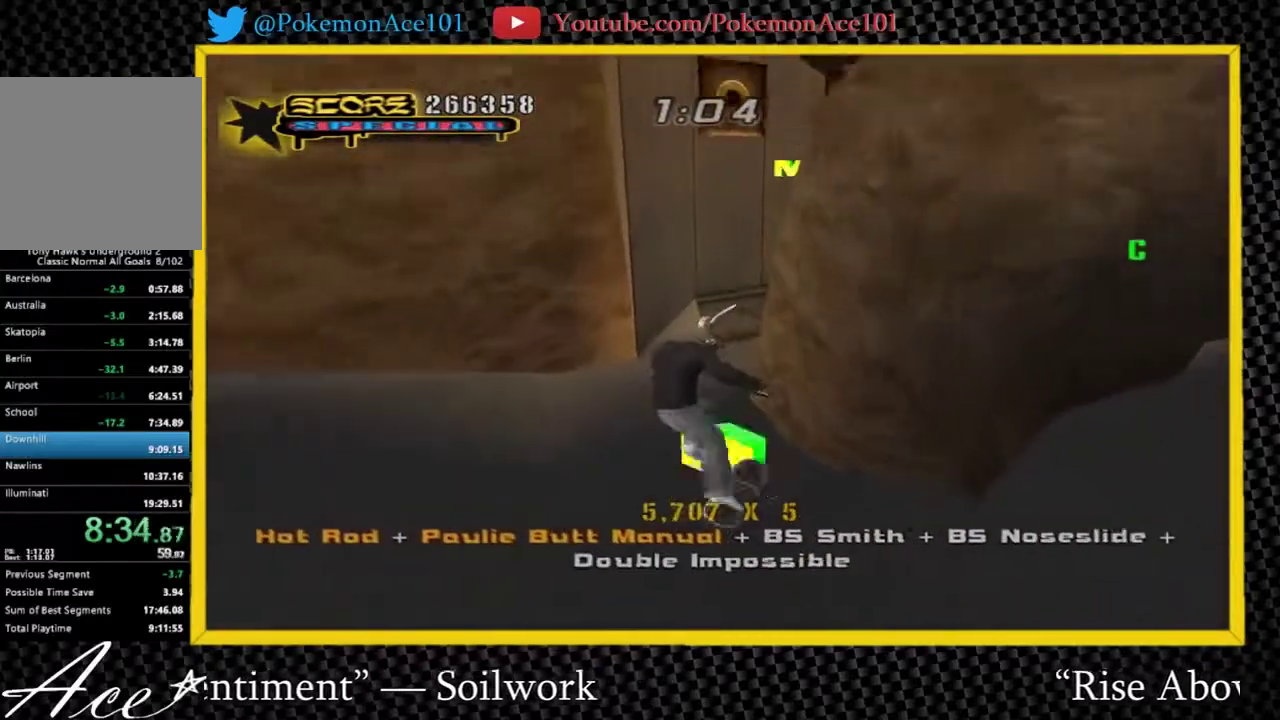
{"buttons": ["A", "Y"], "left_stick": "center", "right_stick": "center", "events": [[17, "A", "down"], [233, "left_stick", "left"], [300, "left_stick", "right"], [367, "left_stick", "center"], [433, "Y", "down"]]}
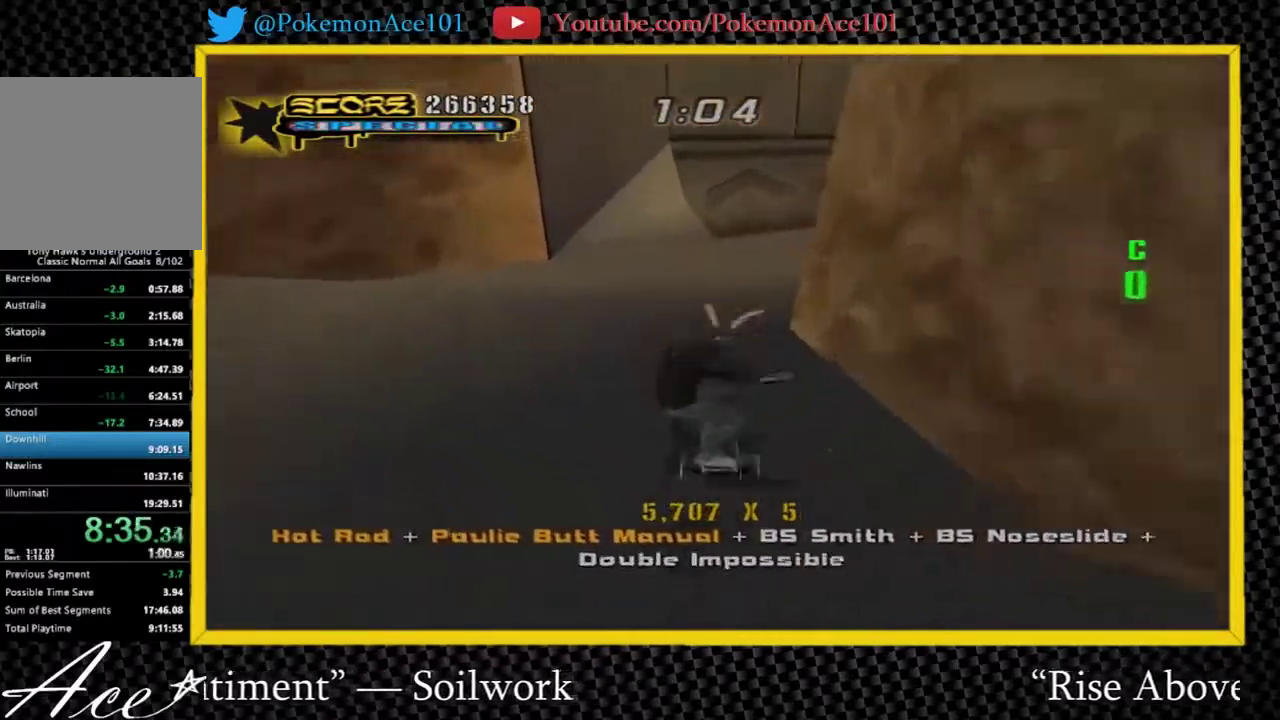
{"buttons": ["A"], "left_stick": "down-left", "right_stick": "center", "events": [[167, "Y", "up"], [450, "left_stick", "down-left"]]}
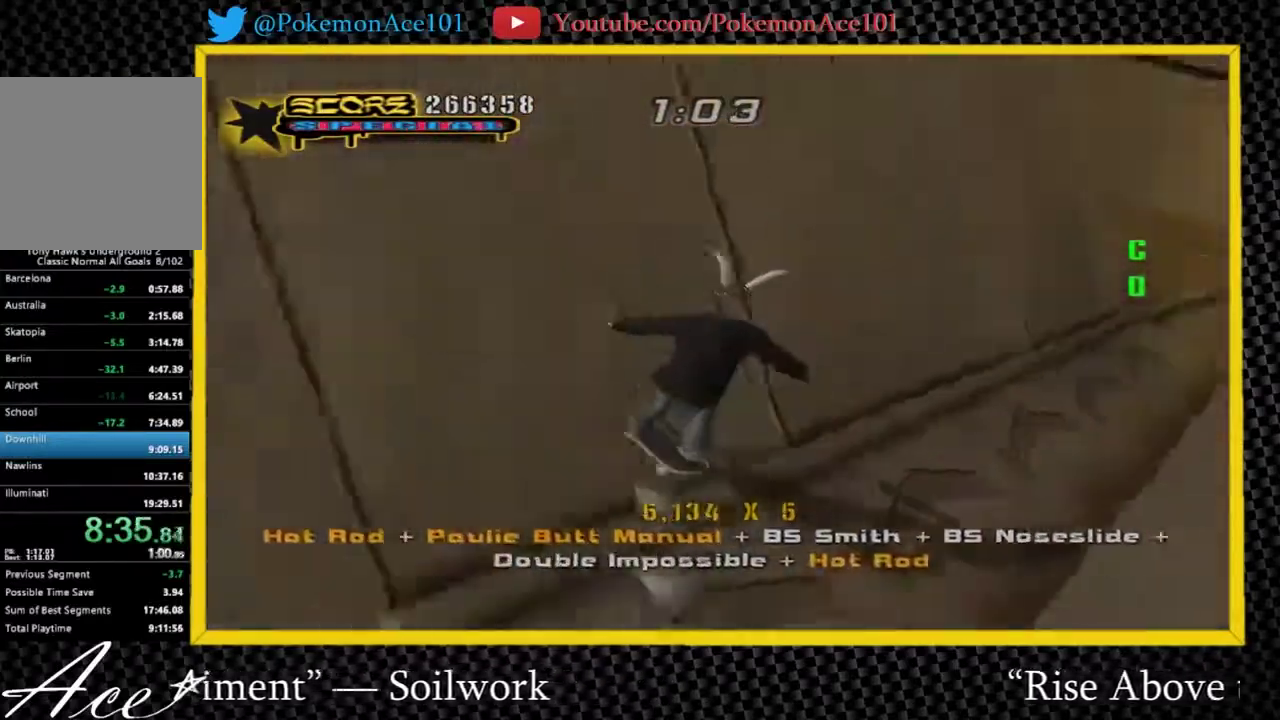
{"buttons": ["X"], "left_stick": "center", "right_stick": "center", "events": [[83, "A", "up"], [83, "left_stick", "center"], [183, "X", "down"], [183, "left_stick", "right"], [250, "left_stick", "center"]]}
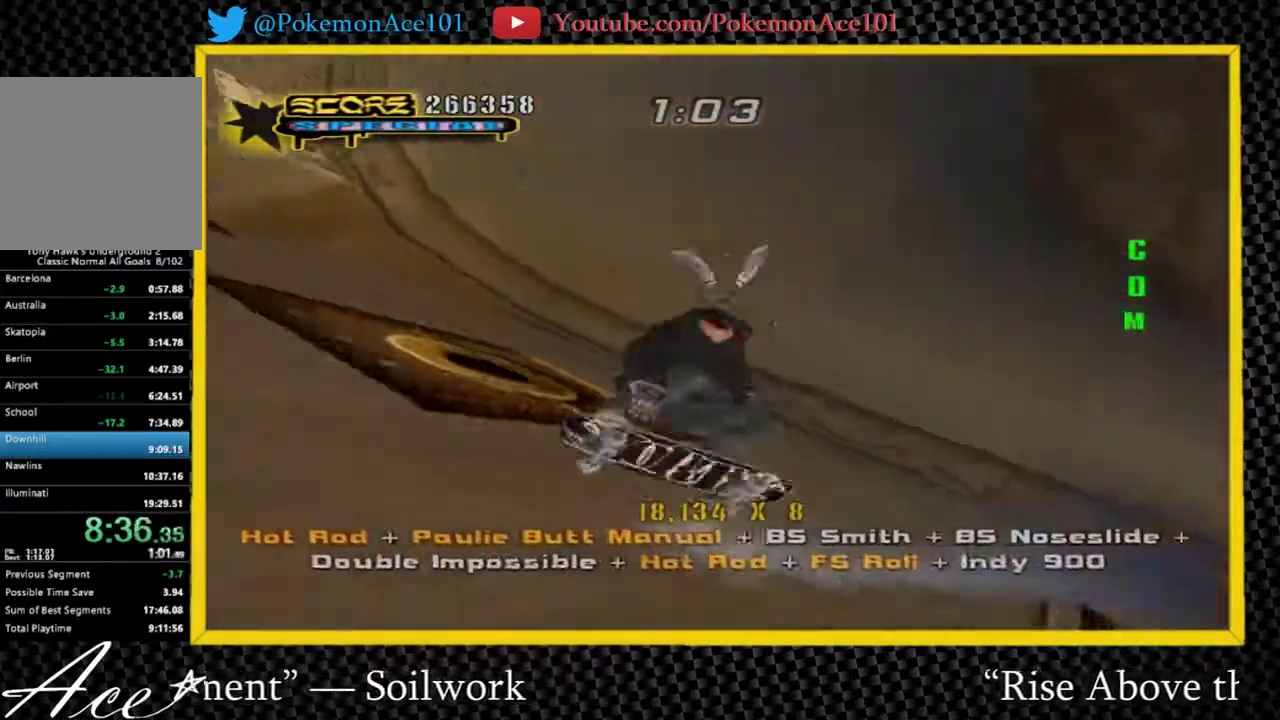
{"buttons": [], "left_stick": "center", "right_stick": "center", "events": [[183, "X", "up"]]}
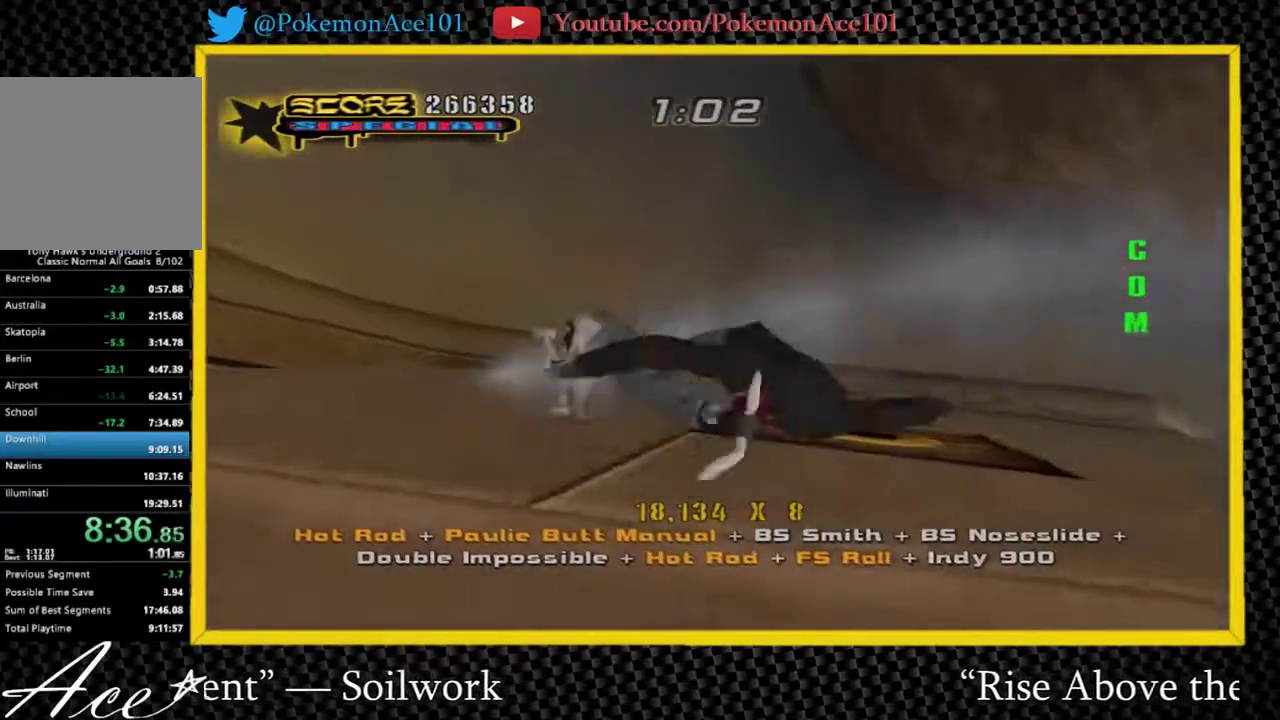
{"buttons": ["A"], "left_stick": "center", "right_stick": "center", "events": [[100, "A", "down"]]}
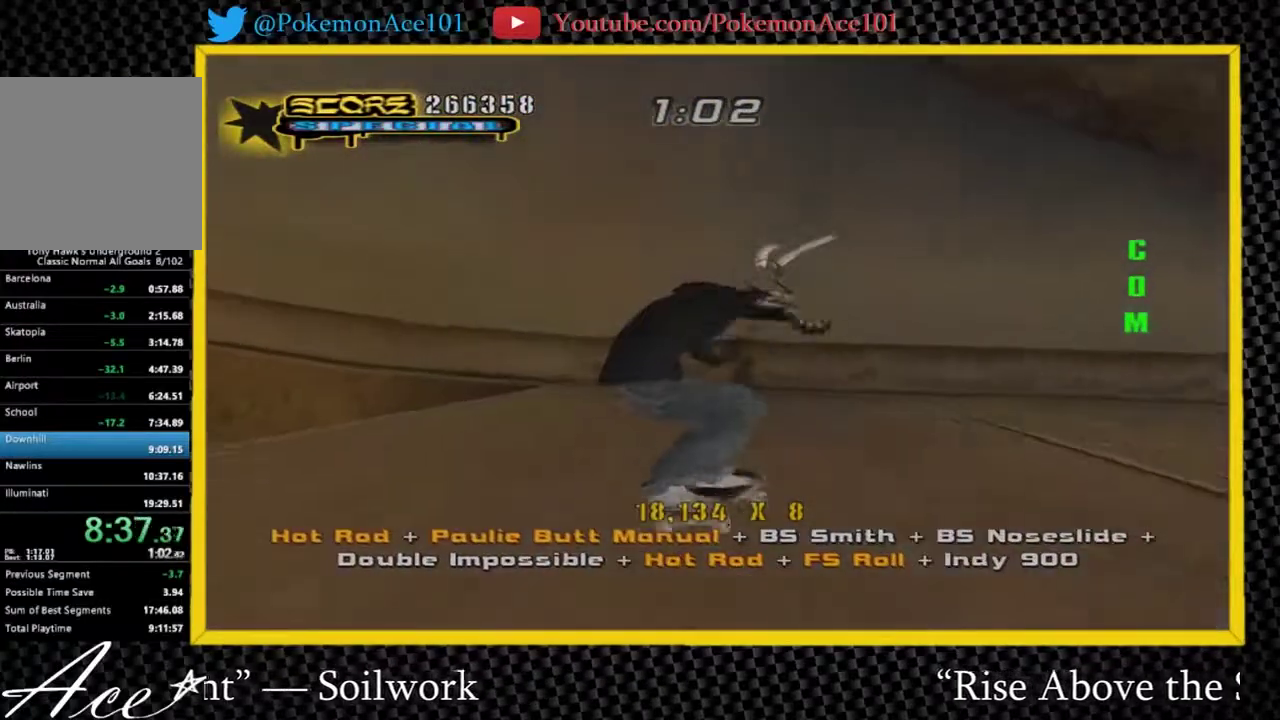
{"buttons": ["A"], "left_stick": "center", "right_stick": "center", "events": [[133, "left_stick", "left"], [417, "left_stick", "center"]]}
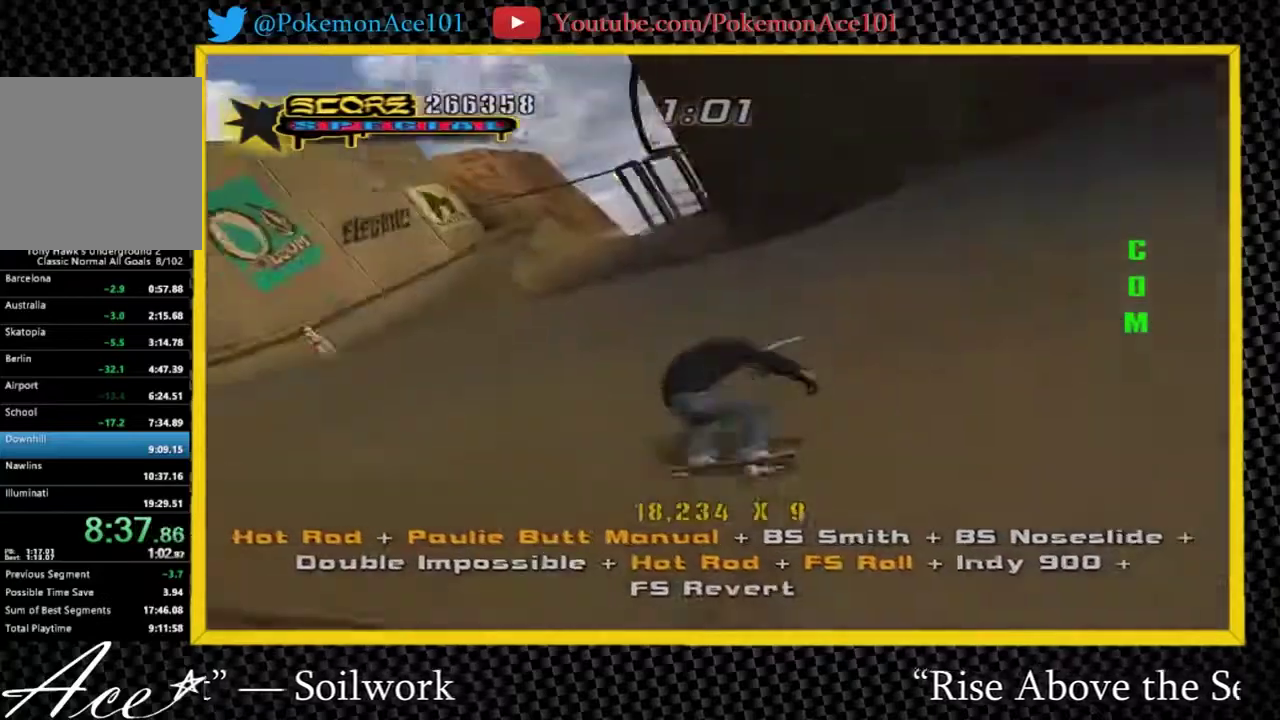
{"buttons": ["A", "Y"], "left_stick": "center", "right_stick": "center", "events": [[117, "left_stick", "left"], [250, "left_stick", "right"], [317, "Y", "down"], [350, "left_stick", "center"]]}
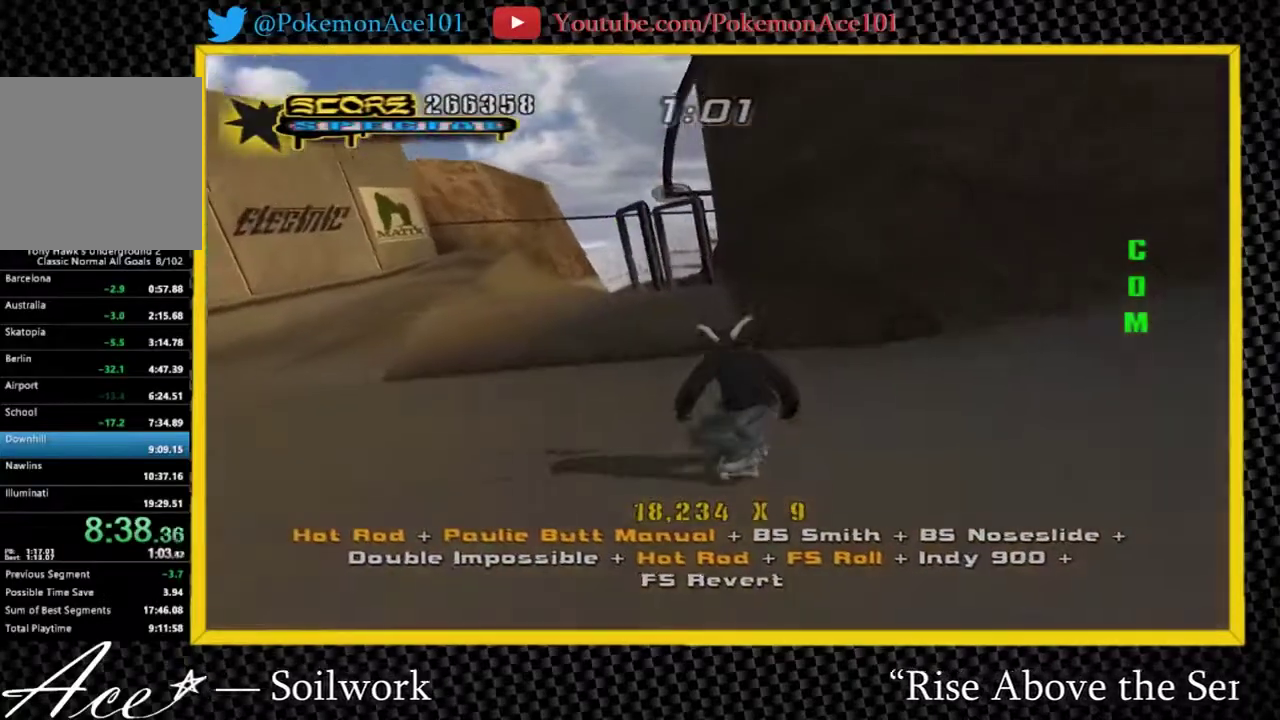
{"buttons": ["A"], "left_stick": "center", "right_stick": "center", "events": [[150, "Y", "up"], [367, "left_stick", "up-right"], [433, "left_stick", "up"], [500, "left_stick", "center"]]}
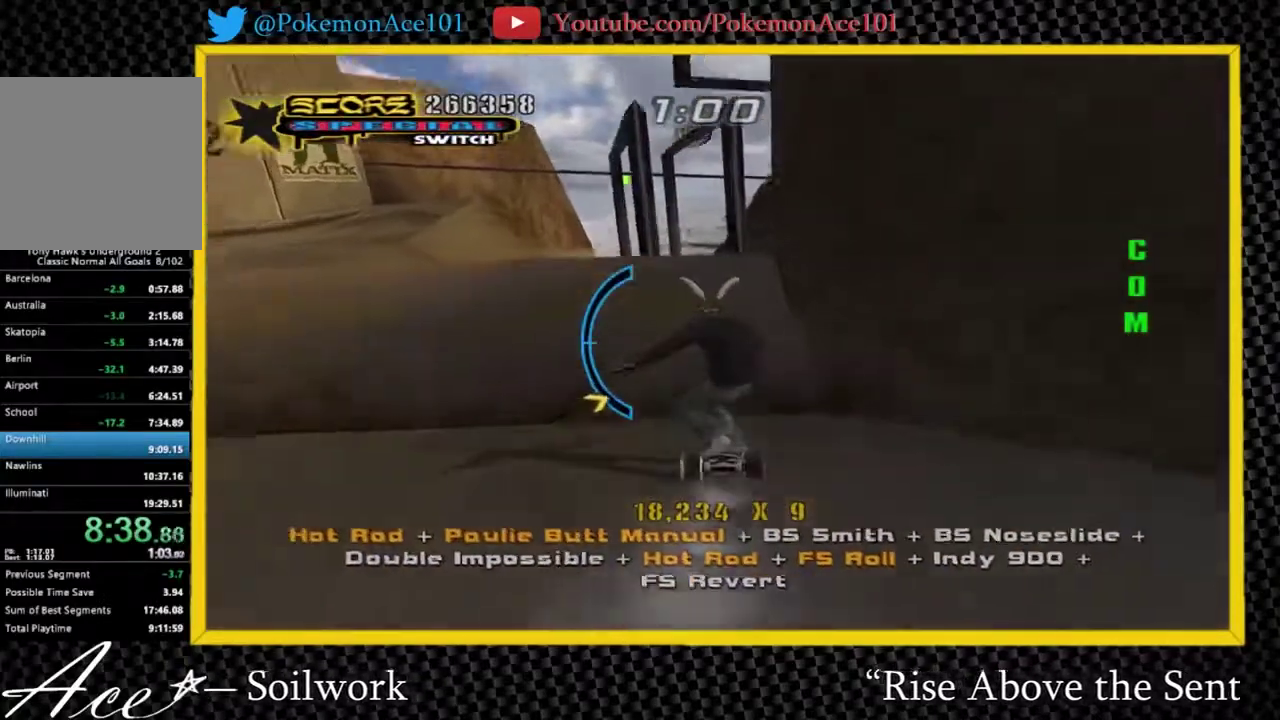
{"buttons": [], "left_stick": "center", "right_stick": "center", "events": [[367, "A", "up"]]}
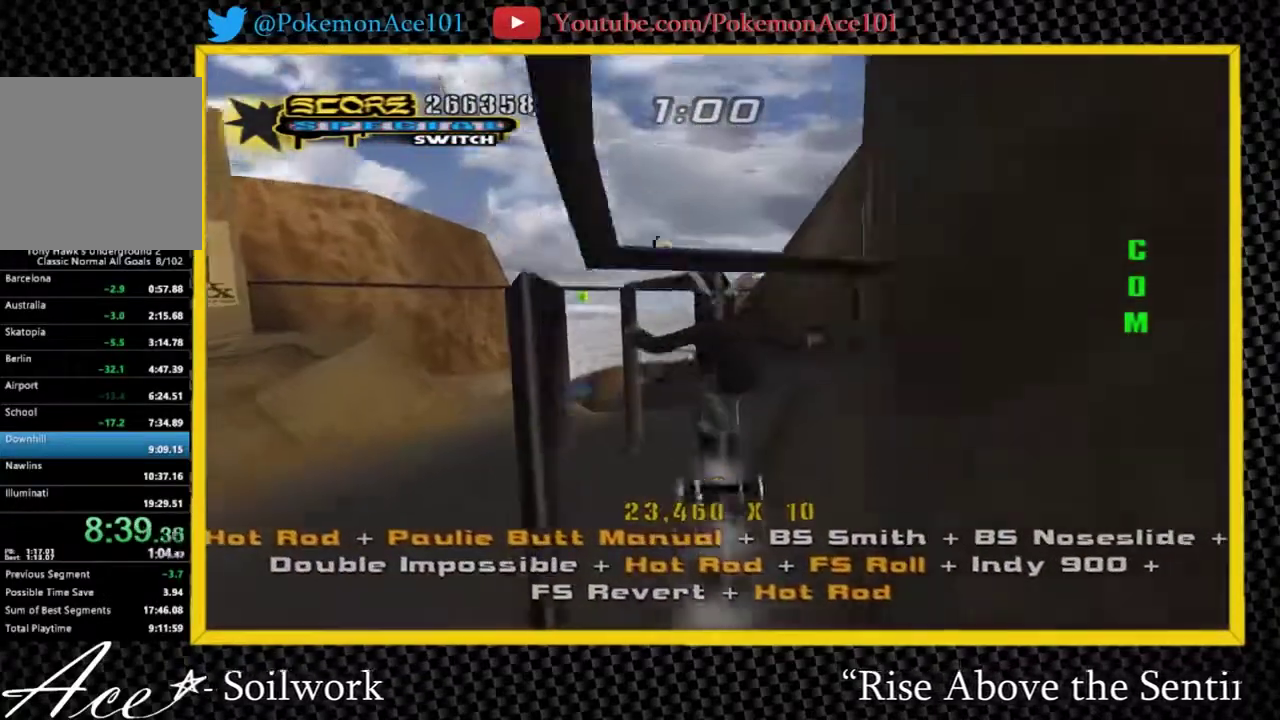
{"buttons": ["A"], "left_stick": "center", "right_stick": "center", "events": [[117, "Y", "down"], [483, "A", "down"], [483, "Y", "up"]]}
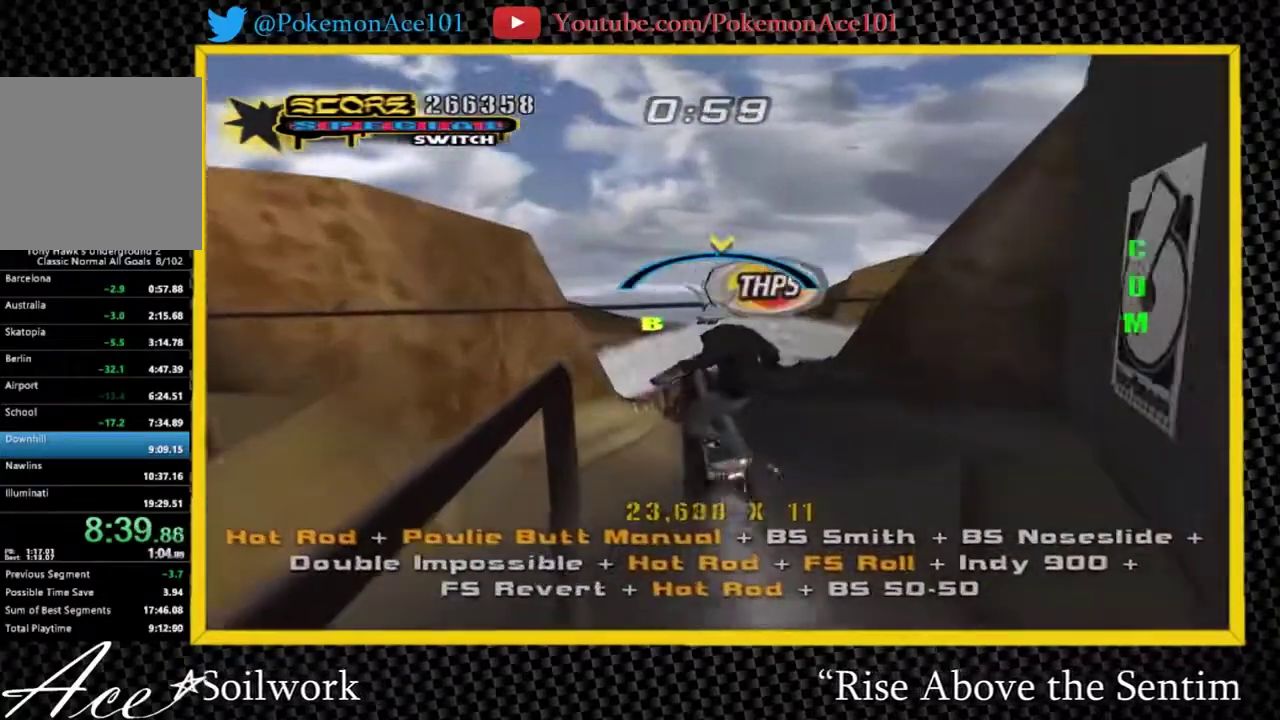
{"buttons": [], "left_stick": "center", "right_stick": "center", "events": [[317, "A", "up"], [317, "B", "down"], [317, "left_stick", "up"], [400, "left_stick", "center"], [467, "B", "up"]]}
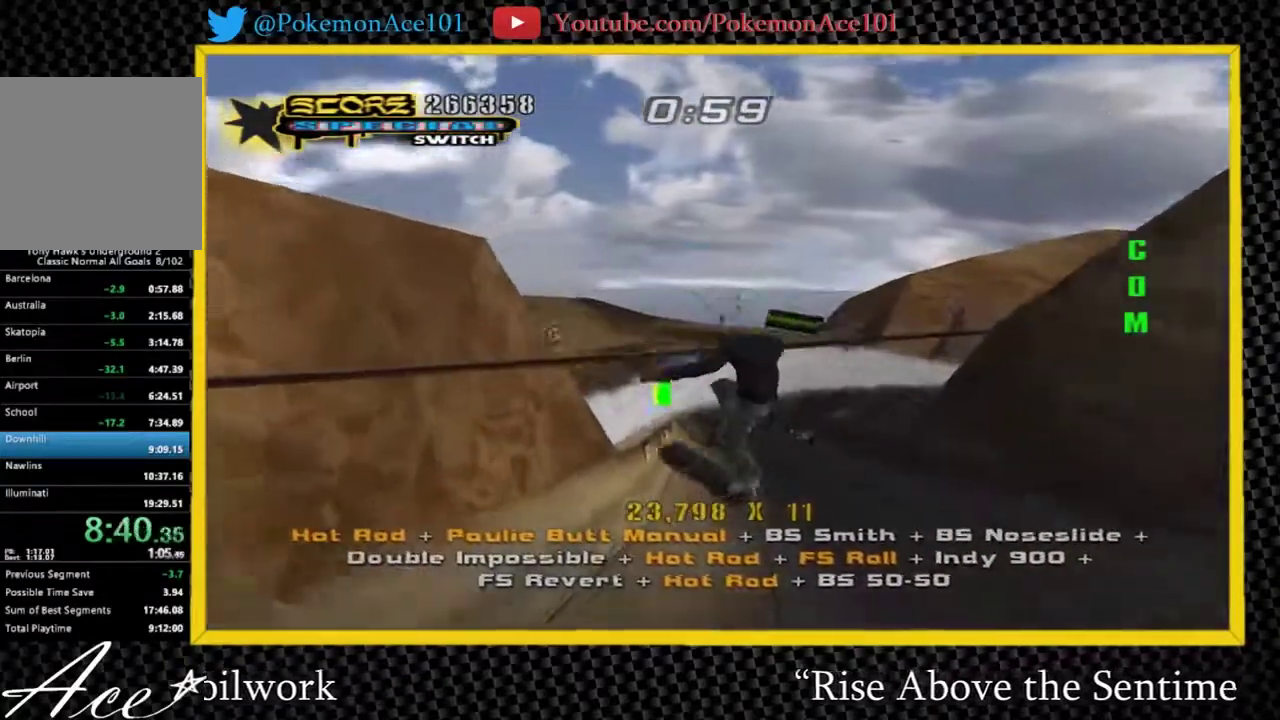
{"buttons": [], "left_stick": "center", "right_stick": "left", "events": [[500, "right_stick", "left"]]}
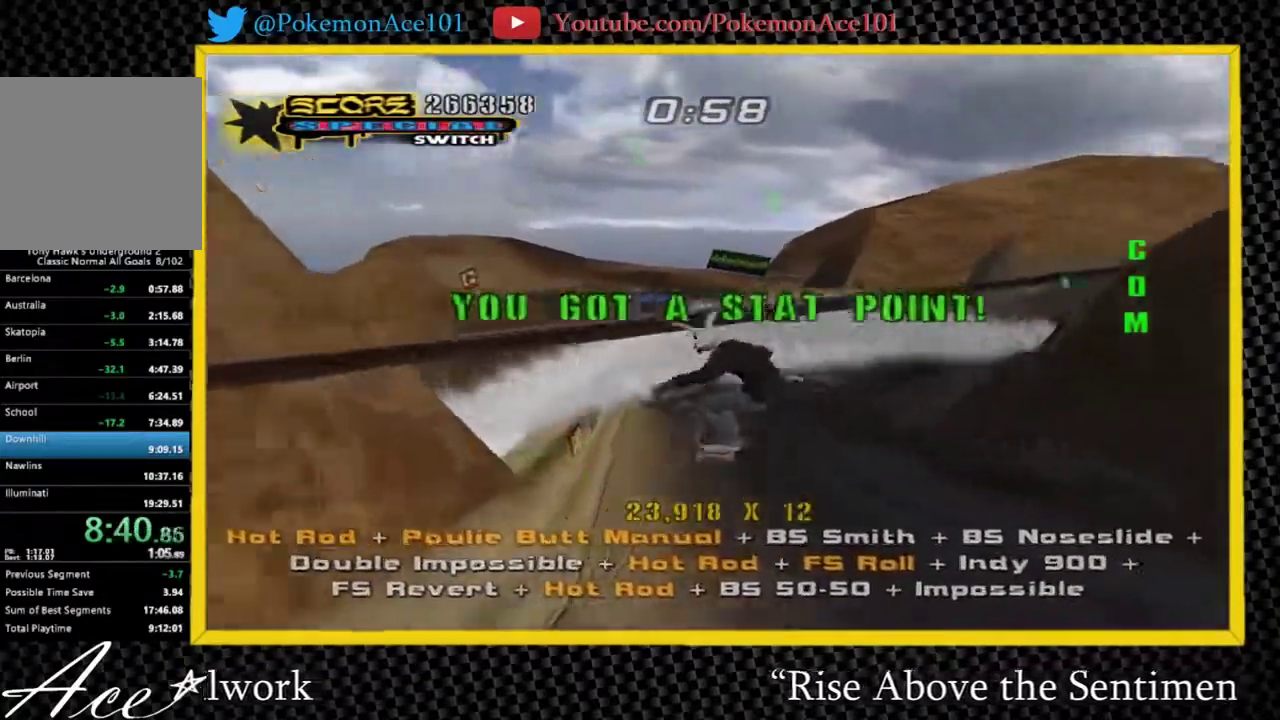
{"buttons": [], "left_stick": "right", "right_stick": "left", "events": [[450, "left_stick", "right"]]}
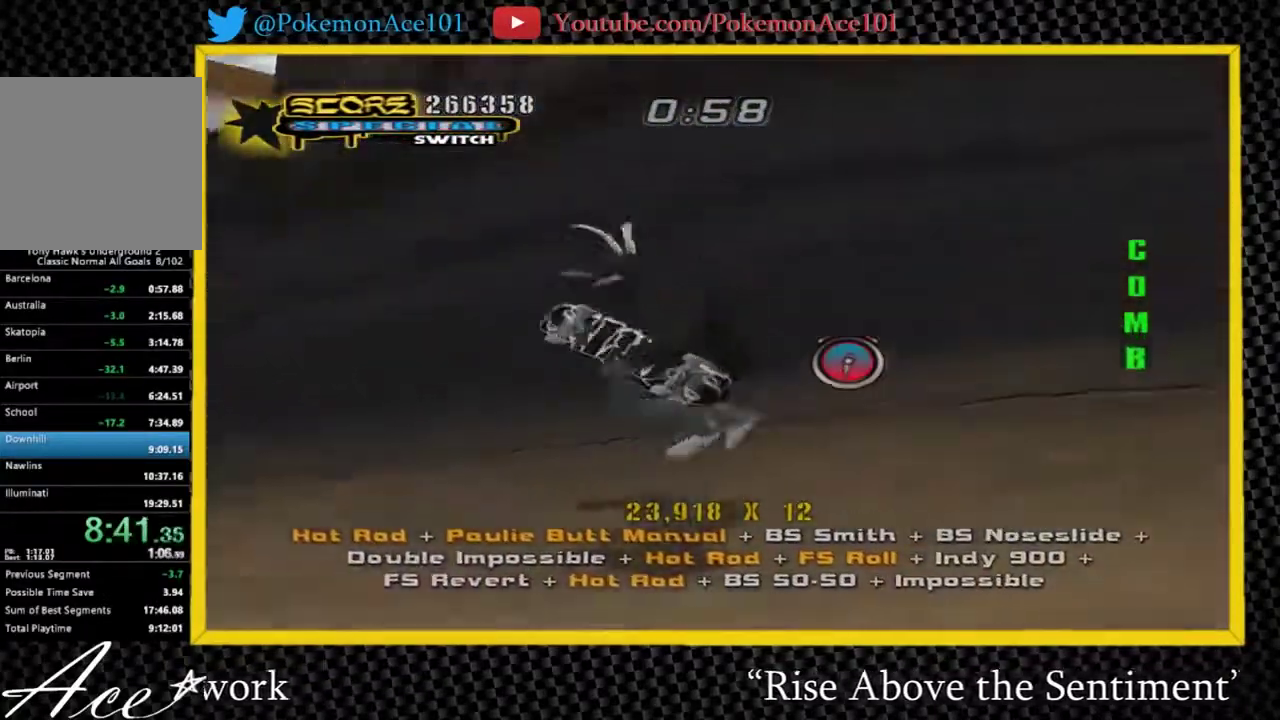
{"buttons": [], "left_stick": "up", "right_stick": "center", "events": [[50, "left_stick", "center"], [250, "left_stick", "up"], [383, "right_stick", "center"]]}
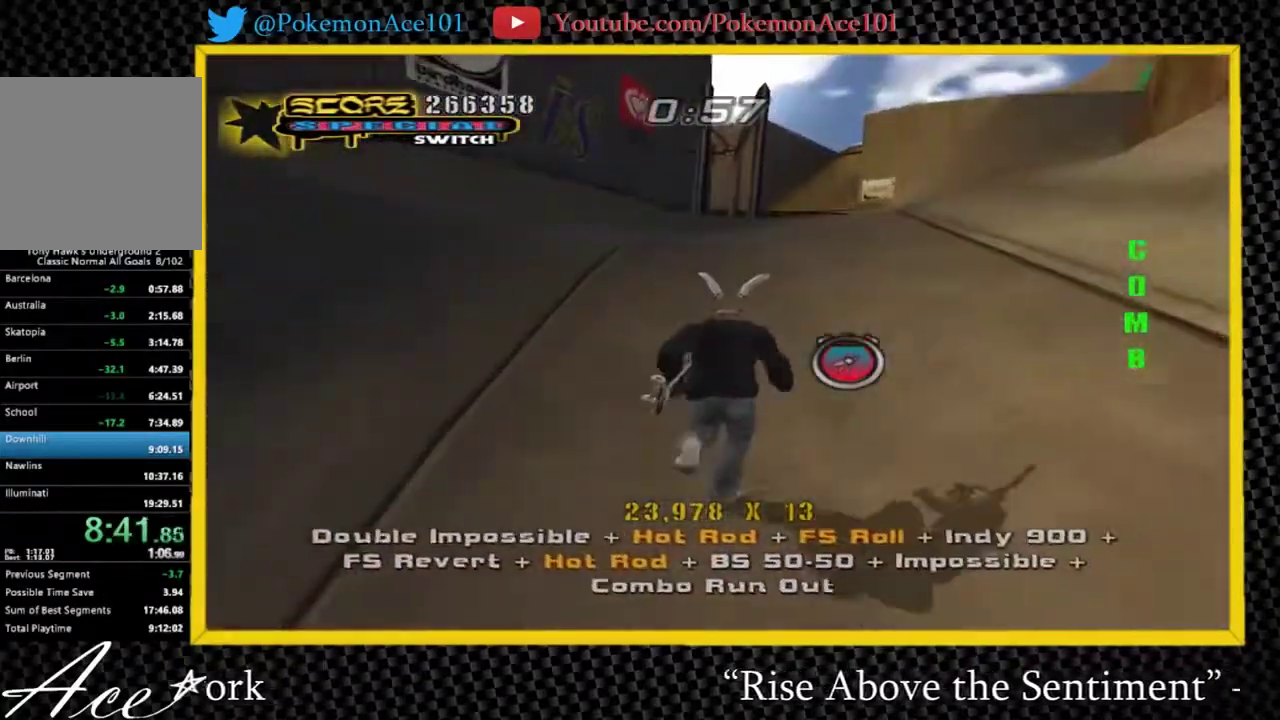
{"buttons": ["A"], "left_stick": "center", "right_stick": "center", "events": [[50, "A", "down"], [167, "left_stick", "up-left"], [233, "left_stick", "center"]]}
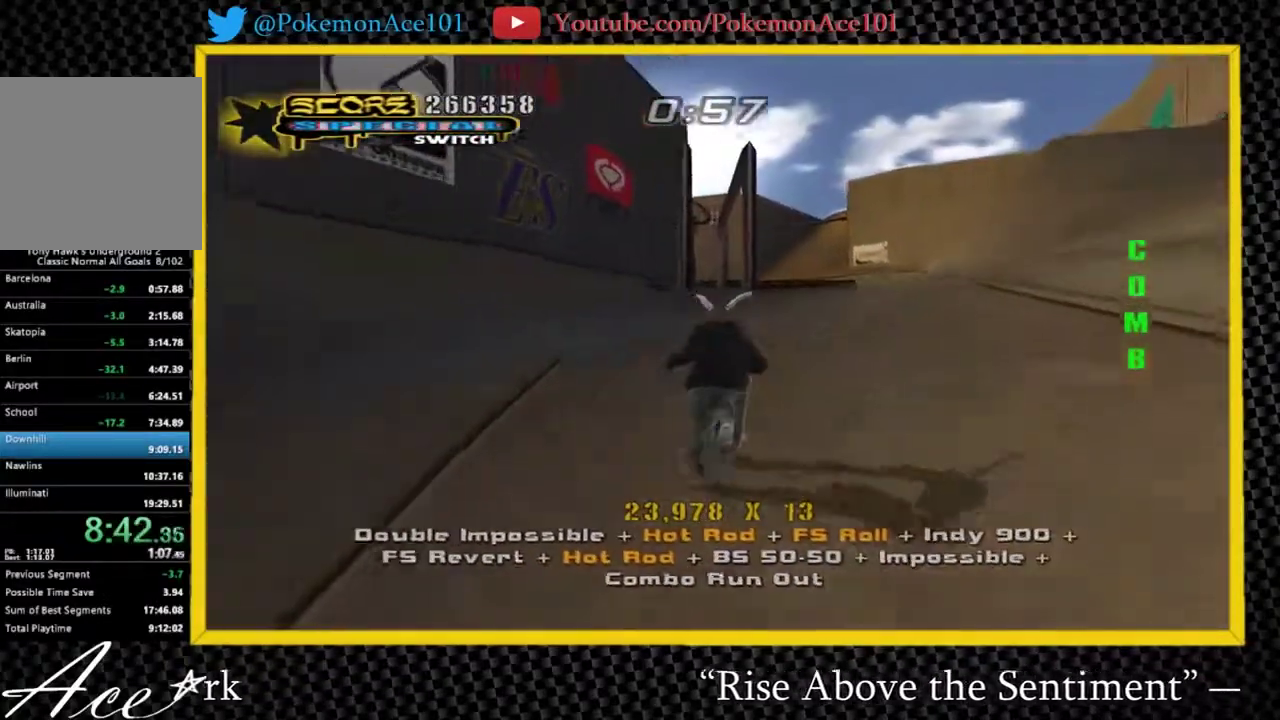
{"buttons": ["A"], "left_stick": "down-left", "right_stick": "center", "events": [[267, "left_stick", "up"], [333, "left_stick", "left"], [383, "left_stick", "down-left"]]}
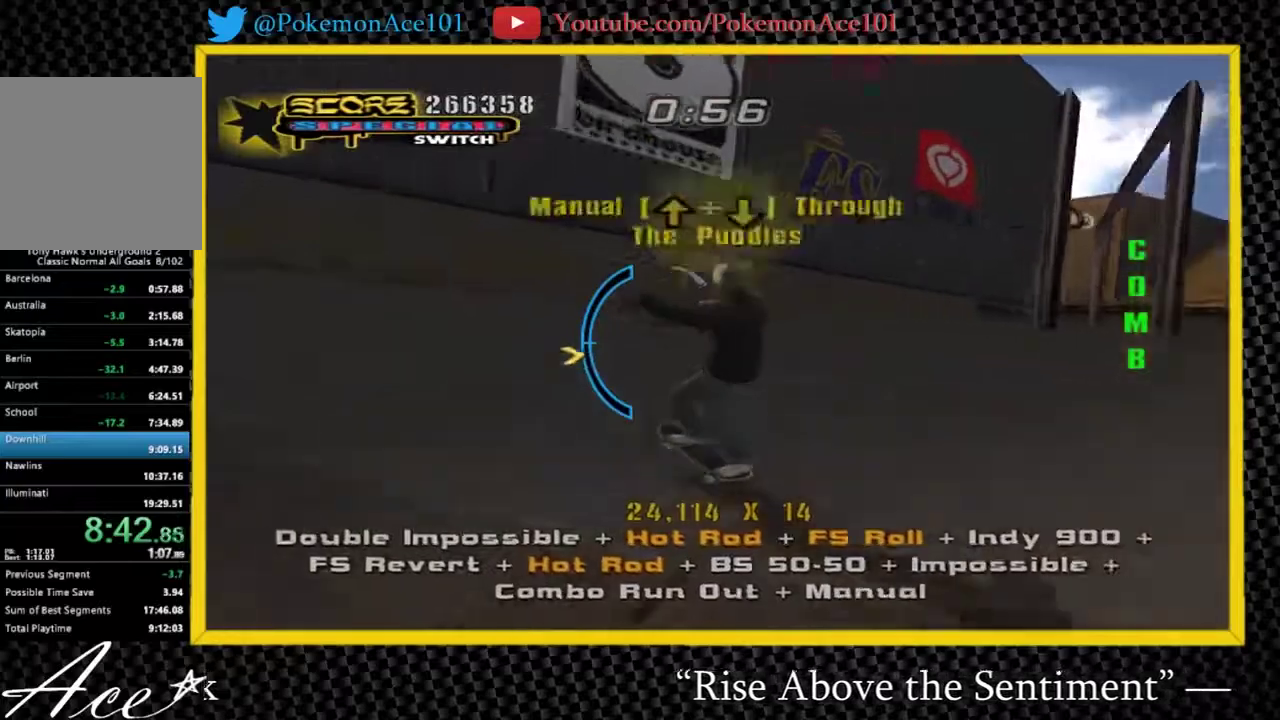
{"buttons": ["A"], "left_stick": "center", "right_stick": "center", "events": [[450, "left_stick", "center"]]}